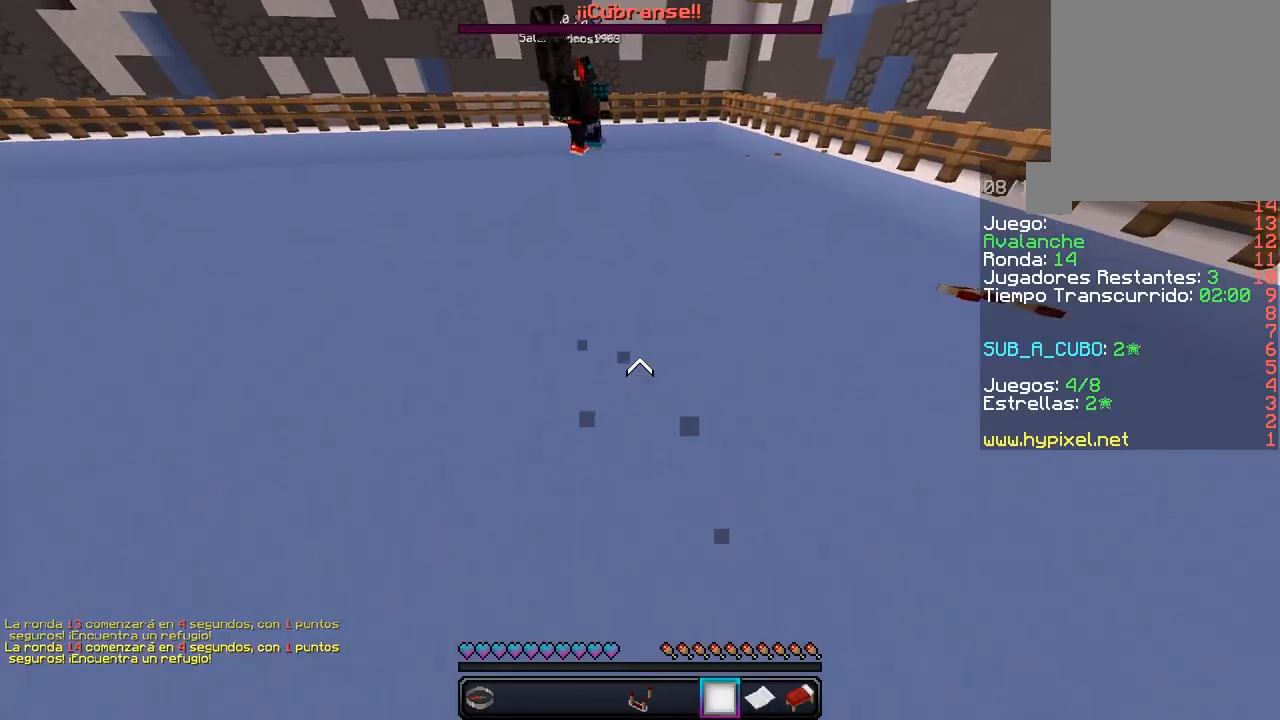
Gameplay with keyboard and mouse; each line is a JSON object with the keys and mouse buttons held at the frame after it. "events" lists presses ("down") and releases ("up") of "a", "d", "s", "w", "mouse_left" and "mouse_right" between this image and that frame as [ms after this image, input, new state], when the widget could be followed in between. "mouse_left", "mouse_right" = the "left", "right" buttons of the "mouse" list. No other keys are recorded. Fast repeated clicks can show as one long hold. Mouse movement is not recorded.
{"keys": ["a", "w"], "mouse": [], "events": [[400, "mouse_left", "up"]]}
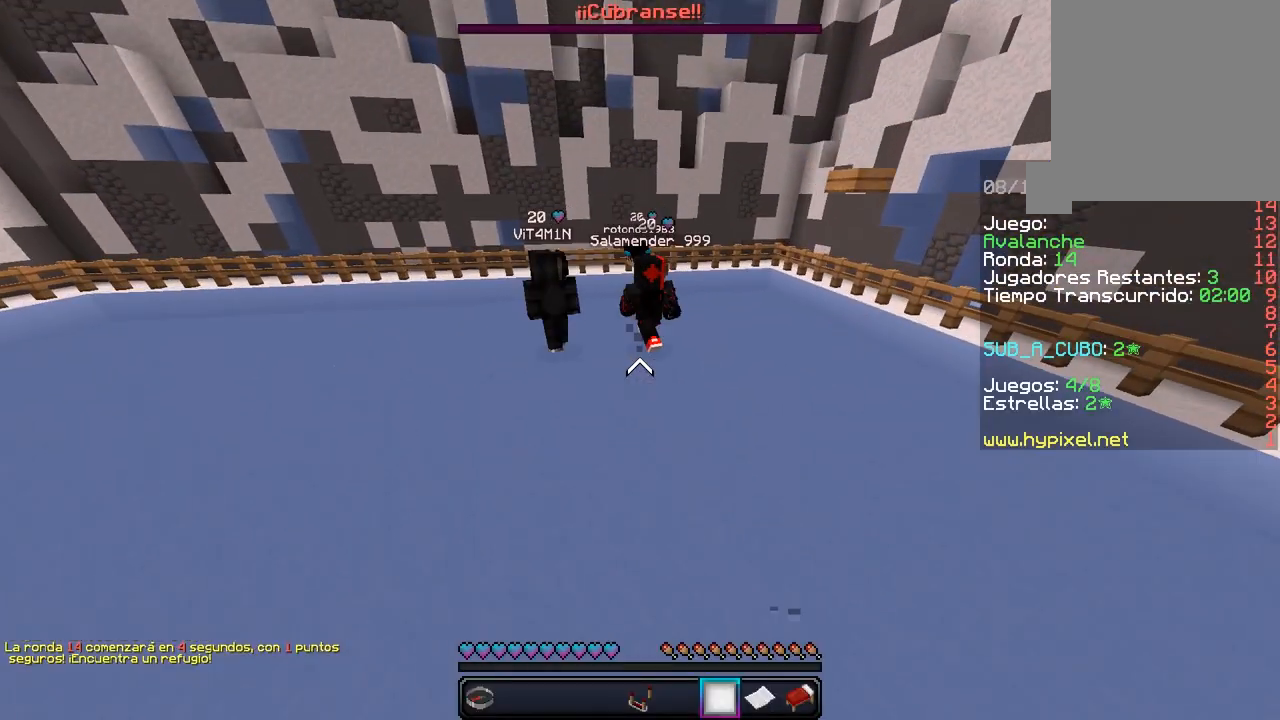
{"keys": ["w"], "mouse": ["left"], "events": [[150, "a", "up"], [400, "mouse_left", "down"]]}
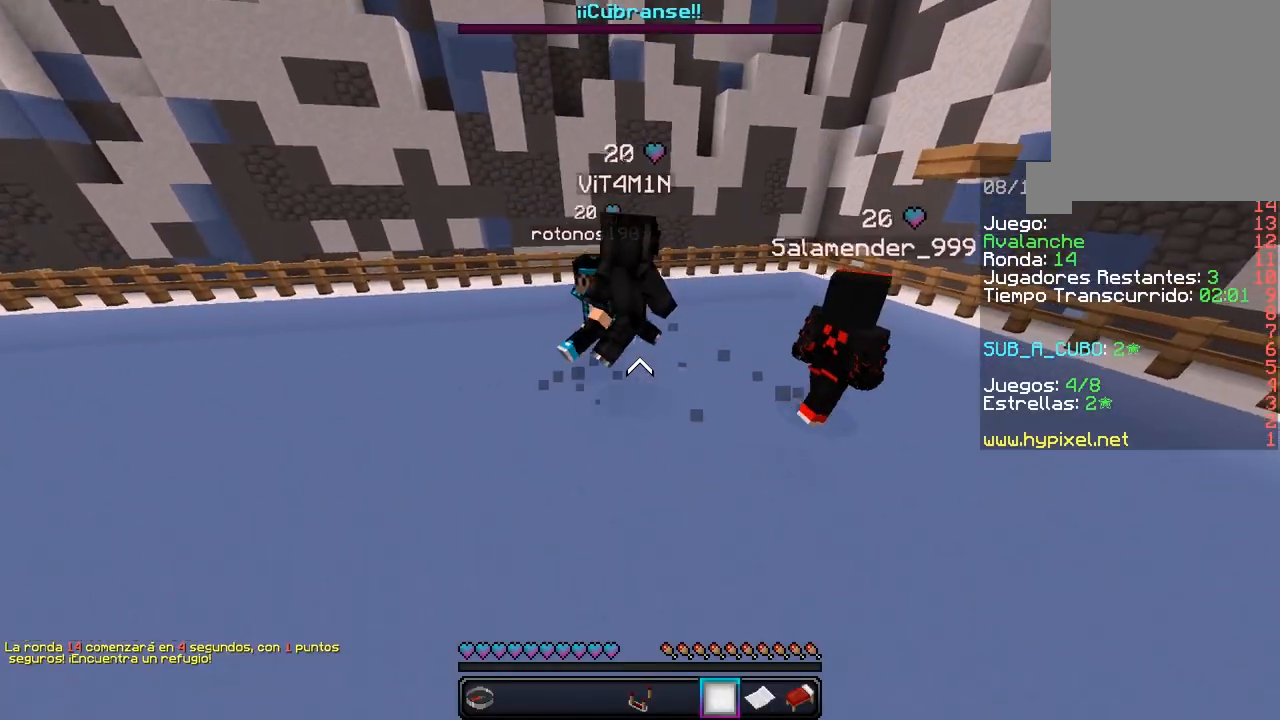
{"keys": ["w"], "mouse": ["left"], "events": []}
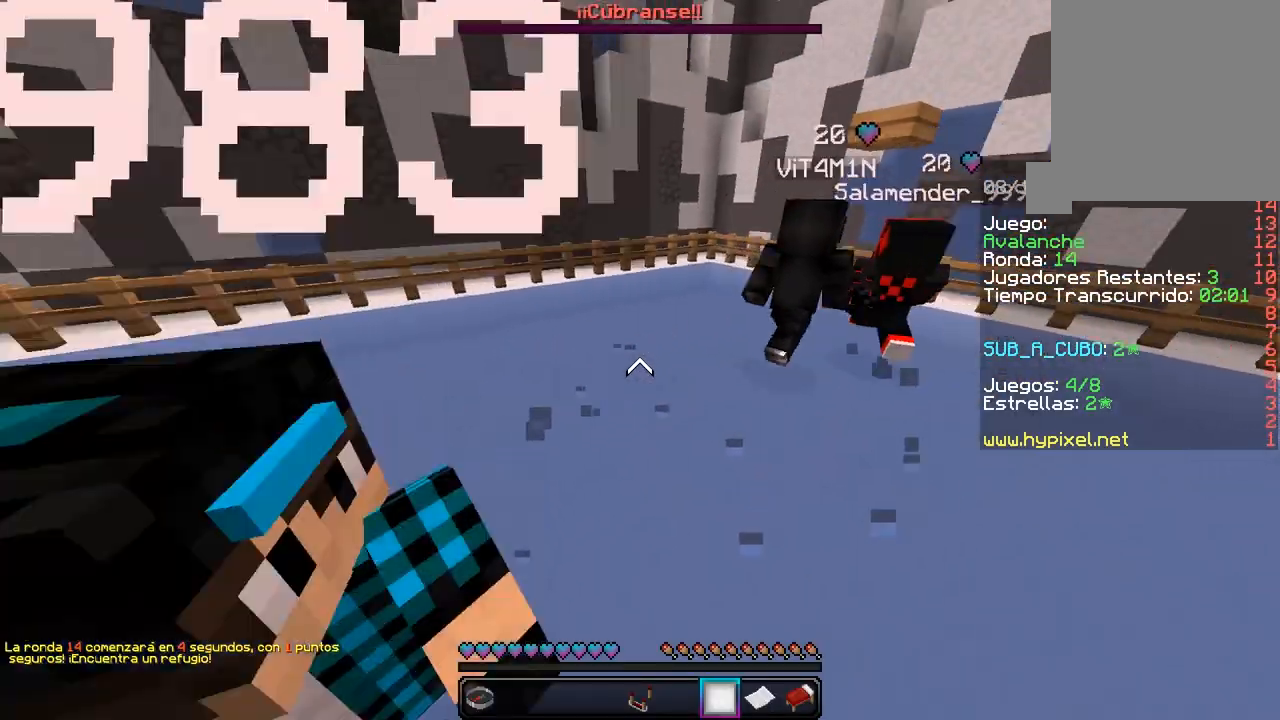
{"keys": ["w"], "mouse": [], "events": [[67, "mouse_left", "up"], [83, "mouse_left", "down"], [267, "mouse_left", "up"]]}
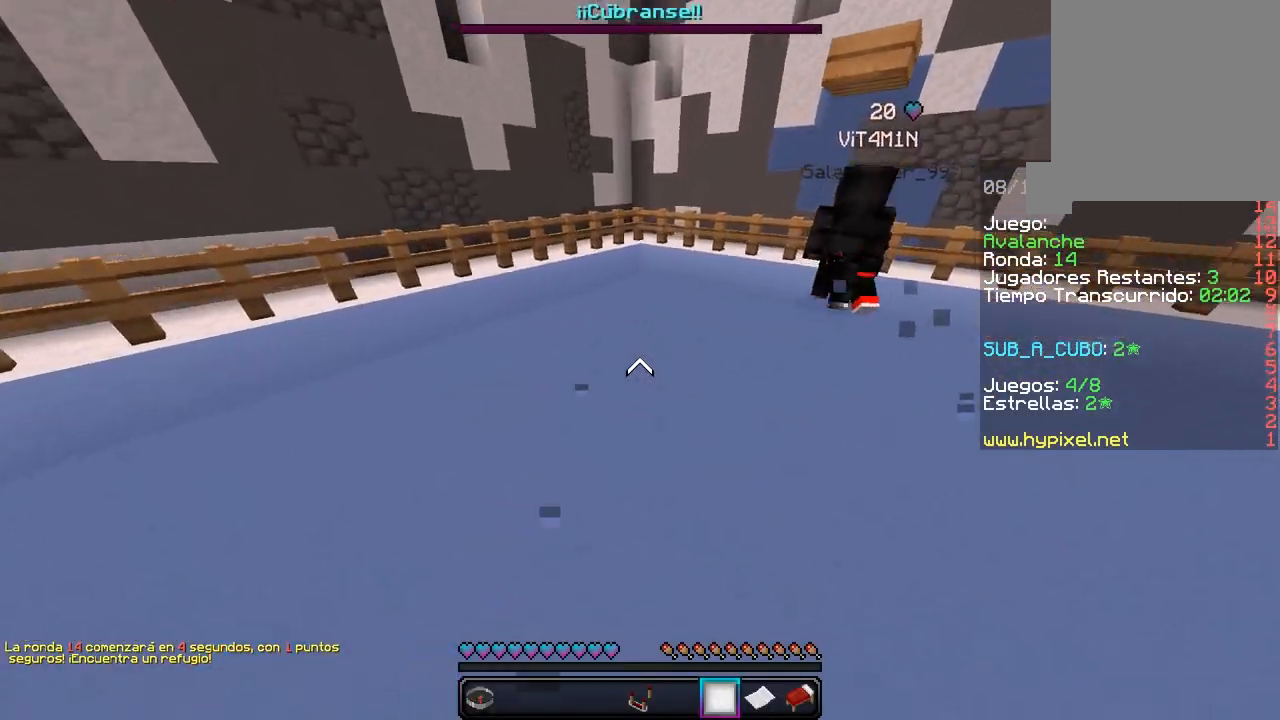
{"keys": ["a"], "mouse": [], "events": [[400, "w", "up"], [500, "a", "down"]]}
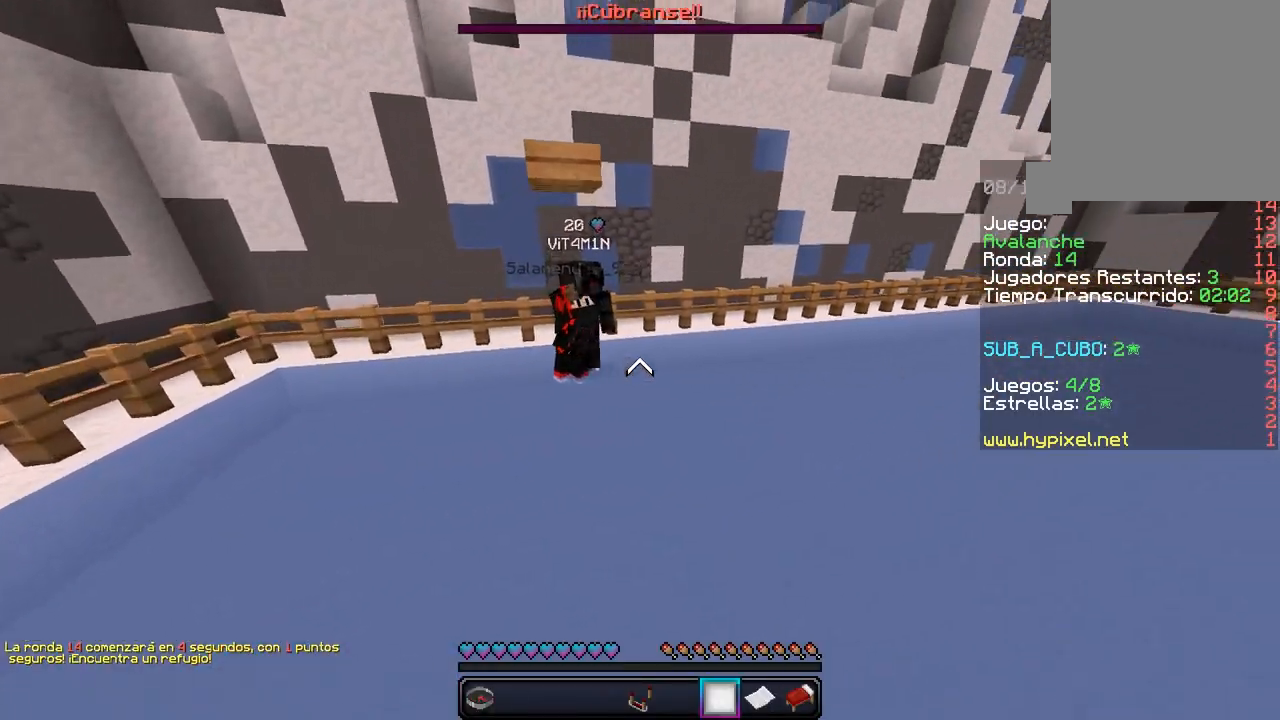
{"keys": ["s"], "mouse": [], "events": [[100, "s", "down"], [333, "a", "up"]]}
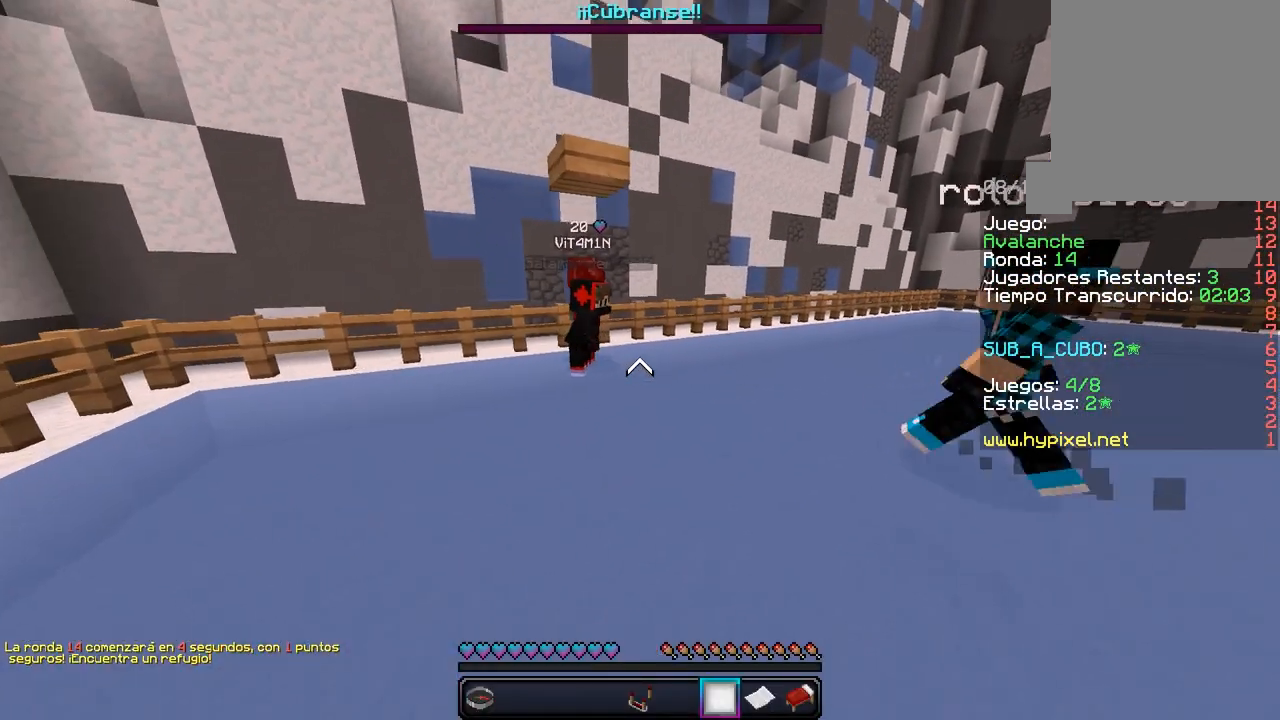
{"keys": ["s"], "mouse": [], "events": []}
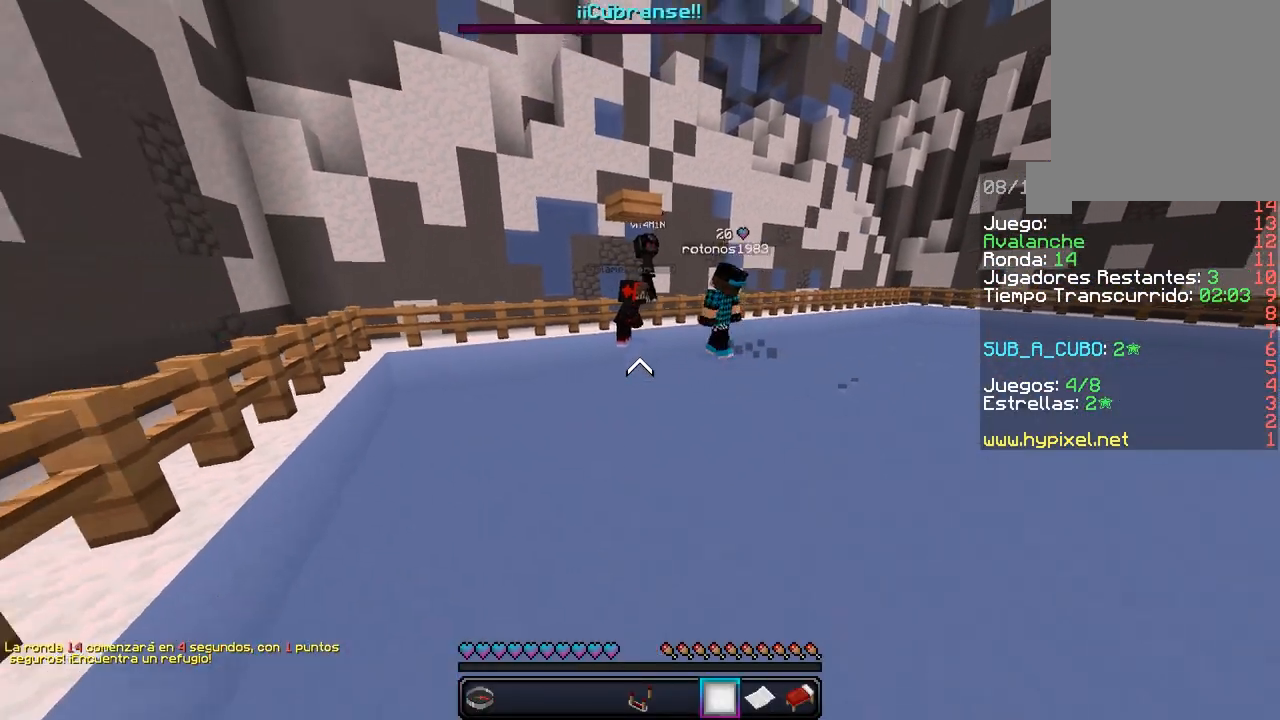
{"keys": [], "mouse": [], "events": [[200, "s", "up"]]}
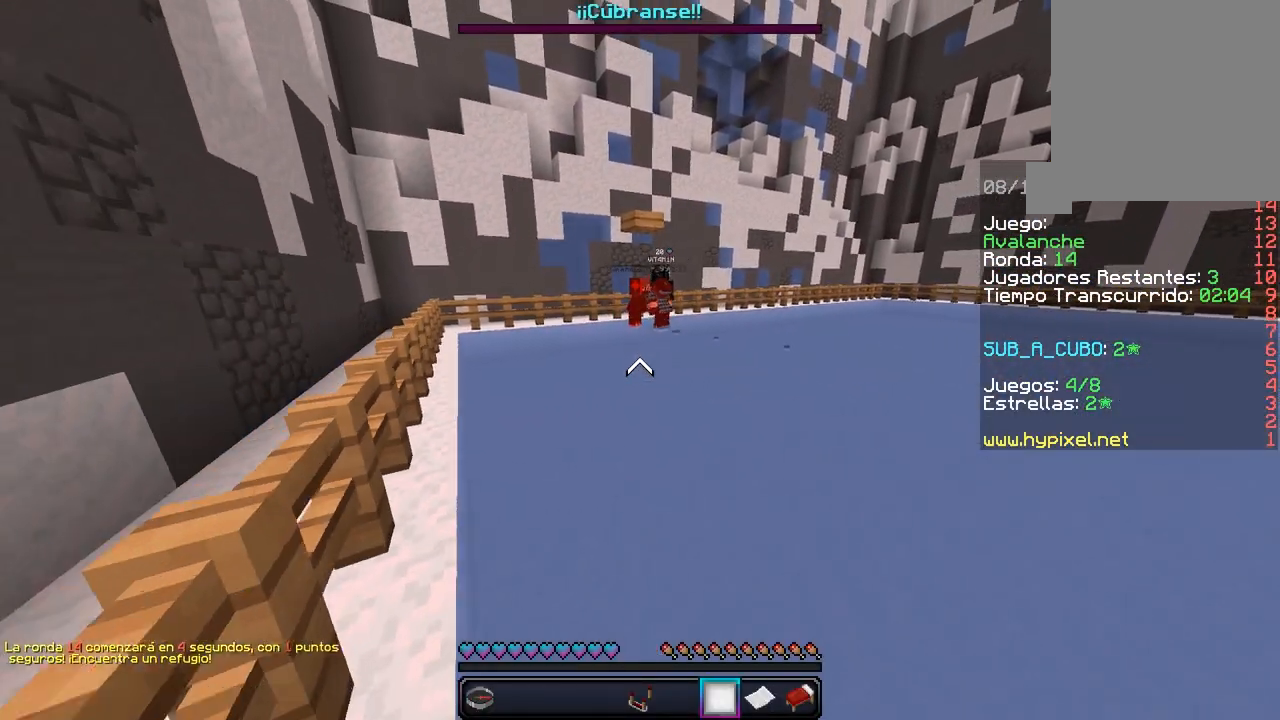
{"keys": ["d", "w"], "mouse": [], "events": [[67, "w", "down"], [267, "d", "down"]]}
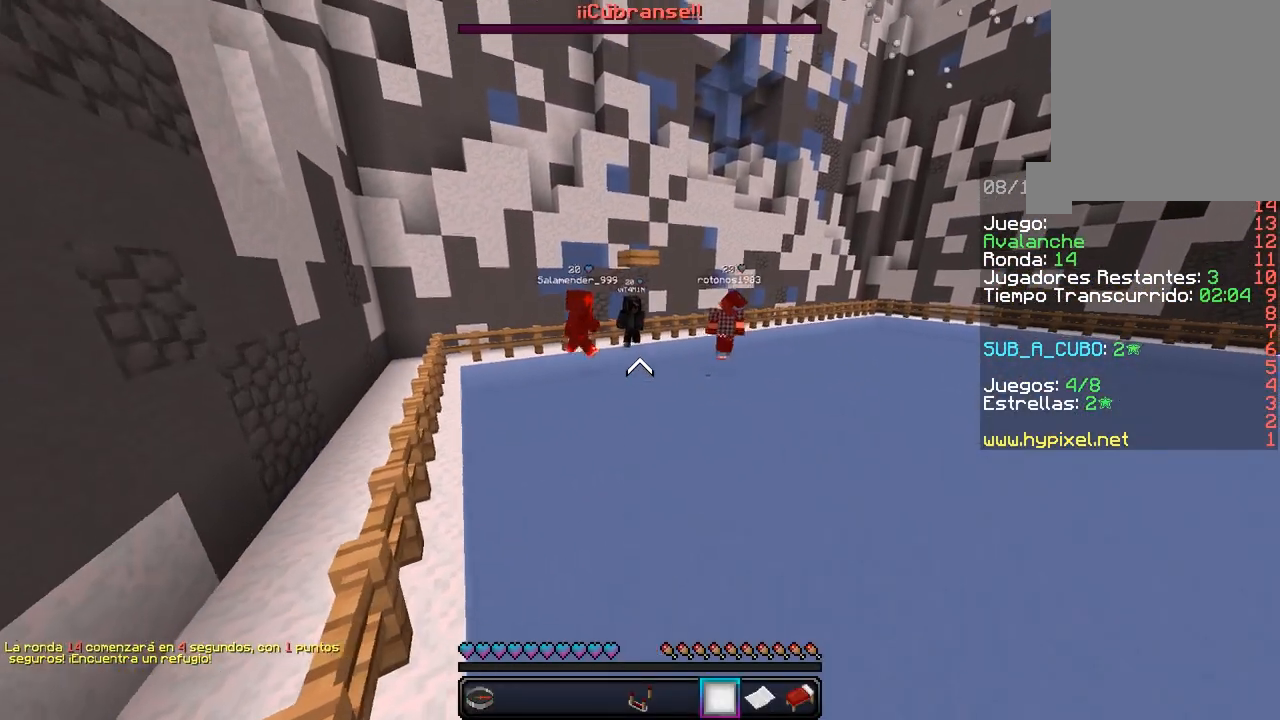
{"keys": ["d", "w"], "mouse": ["left"], "events": [[467, "mouse_left", "down"]]}
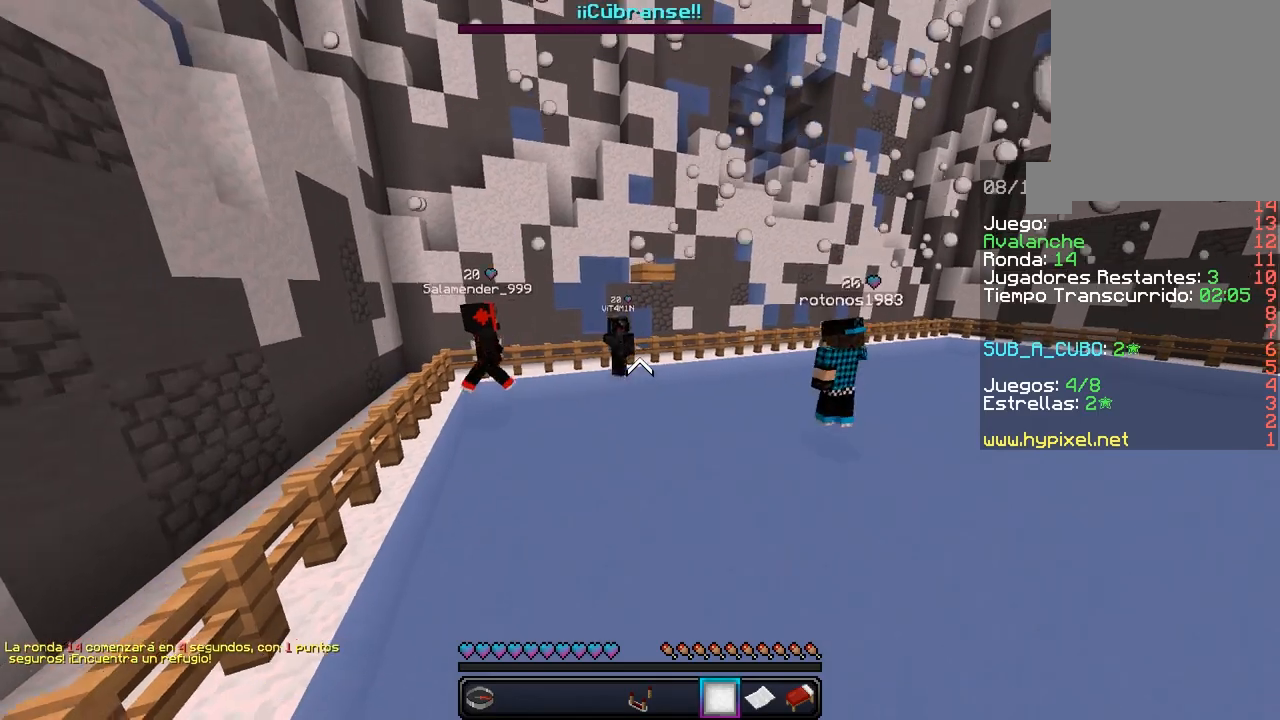
{"keys": ["d"], "mouse": ["left"], "events": [[50, "w", "up"], [117, "mouse_left", "up"], [200, "mouse_left", "down"], [383, "mouse_left", "up"], [417, "mouse_left", "down"]]}
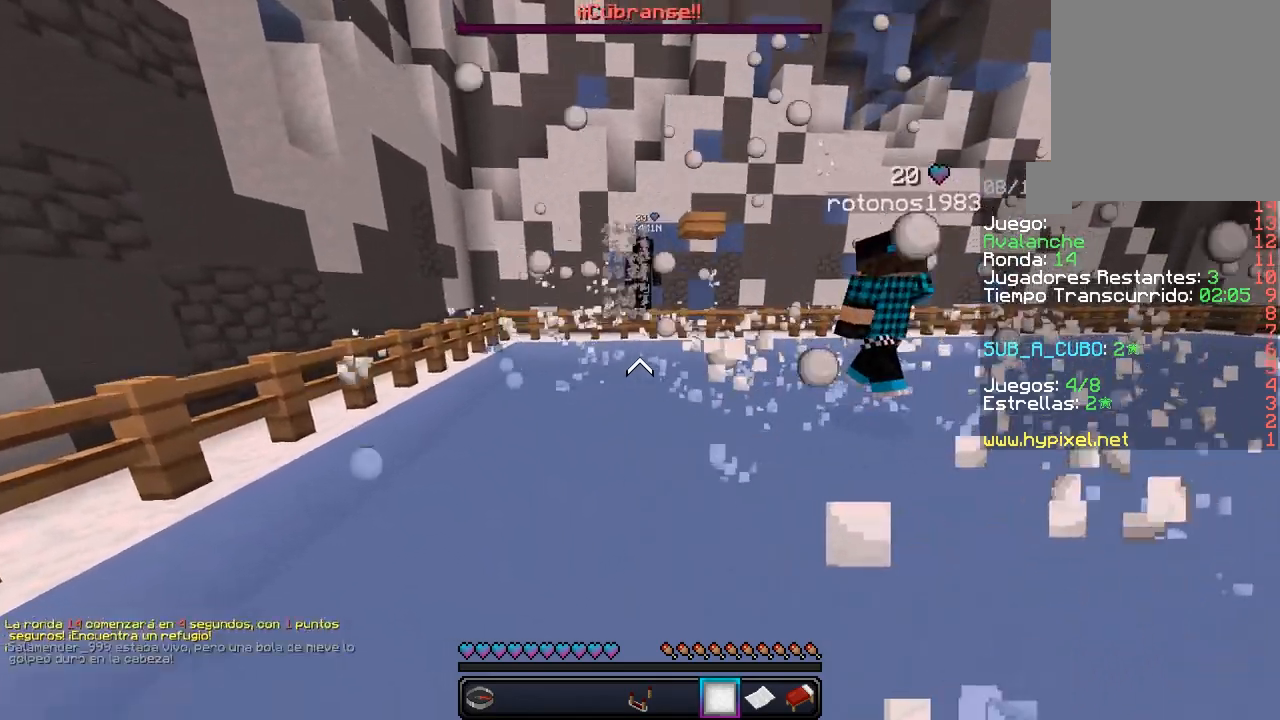
{"keys": ["a"], "mouse": ["left"], "events": [[17, "d", "up"], [83, "a", "down"], [267, "mouse_left", "up"], [333, "mouse_left", "down"]]}
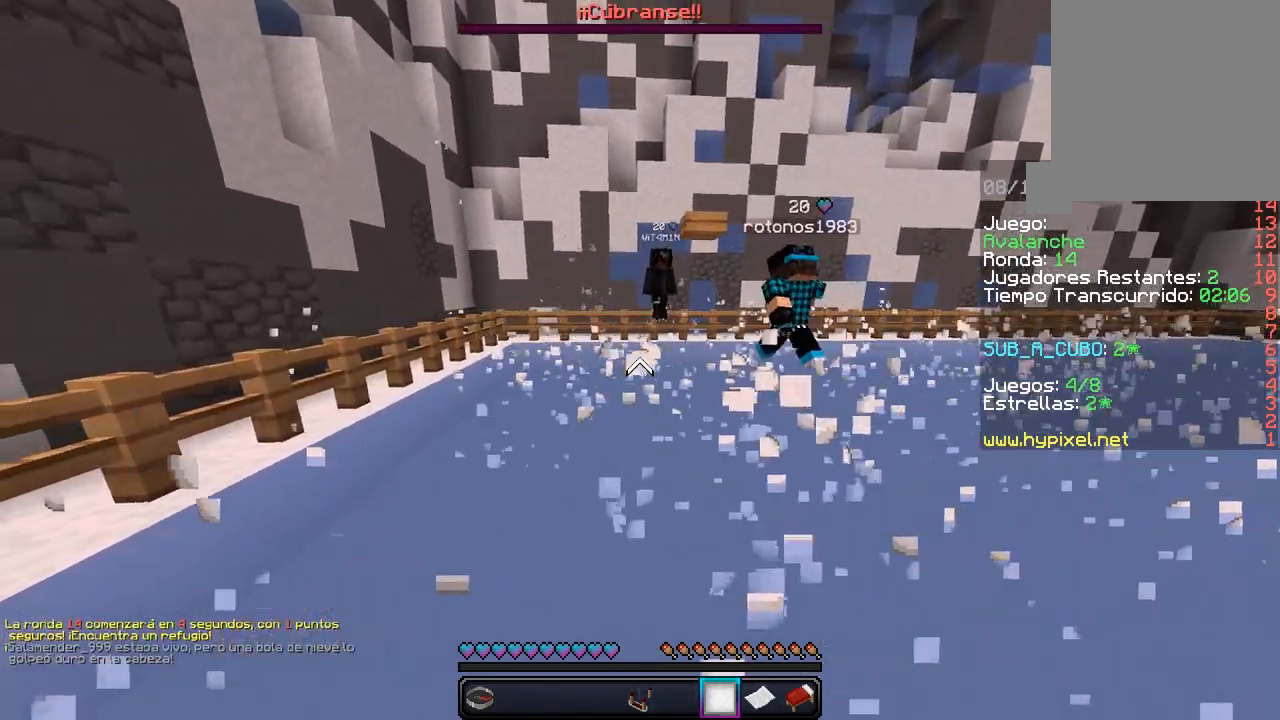
{"keys": ["a", "w"], "mouse": ["left"], "events": [[200, "mouse_left", "up"], [483, "mouse_left", "down"], [500, "w", "down"]]}
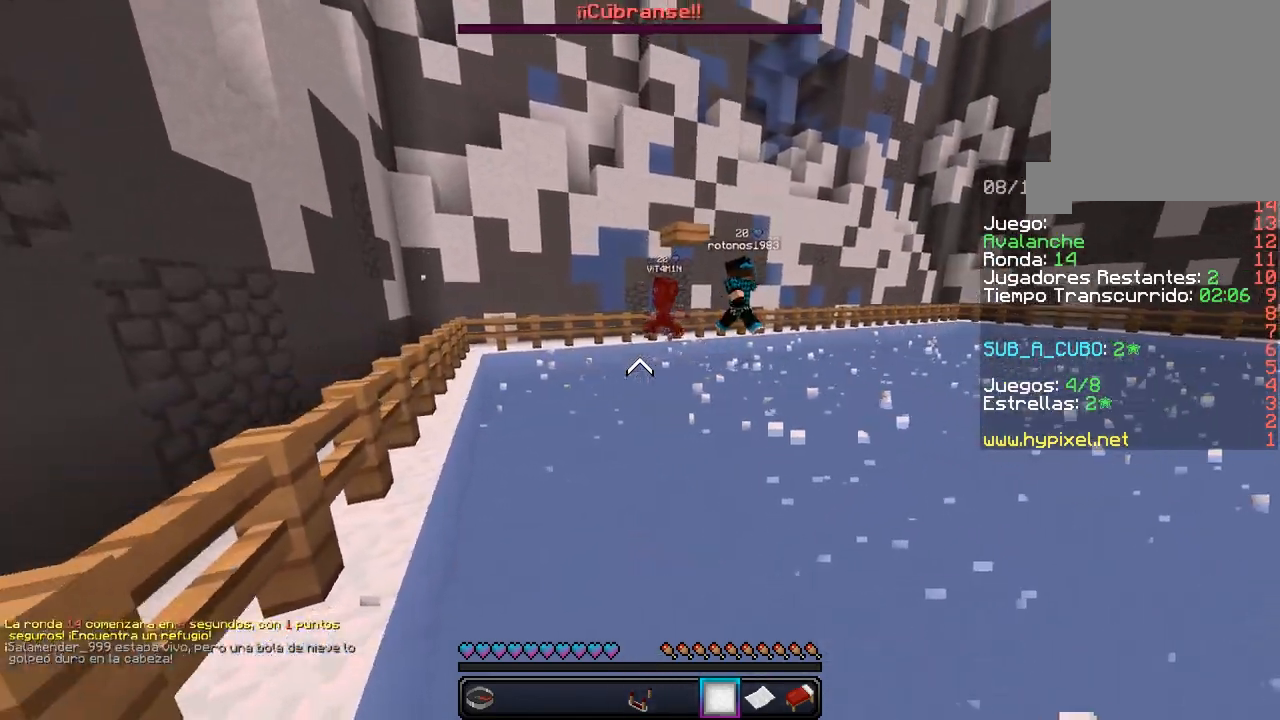
{"keys": ["w"], "mouse": ["left"], "events": [[67, "a", "up"], [150, "mouse_left", "up"], [350, "mouse_left", "down"]]}
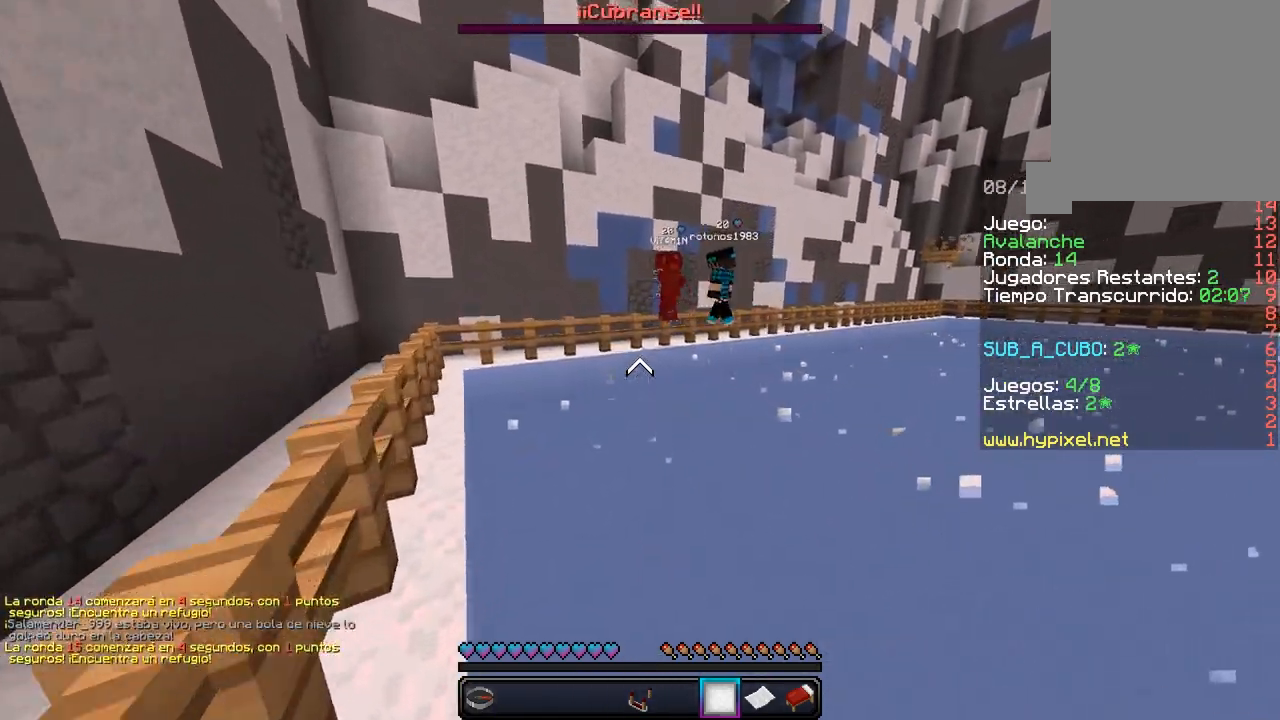
{"keys": ["d"], "mouse": ["left"], "events": [[83, "w", "up"], [500, "d", "down"]]}
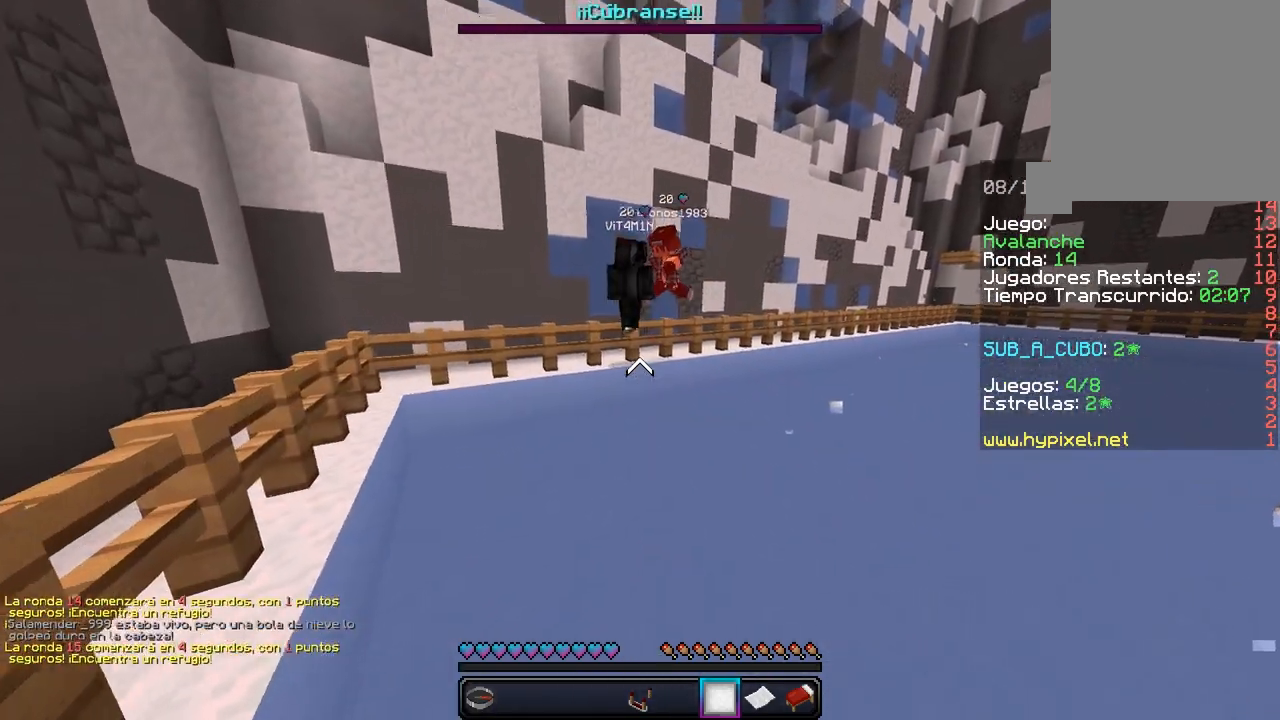
{"keys": [], "mouse": ["left"], "events": [[83, "mouse_left", "up"], [117, "mouse_left", "down"], [283, "mouse_left", "up"], [317, "mouse_left", "down"], [450, "d", "up"]]}
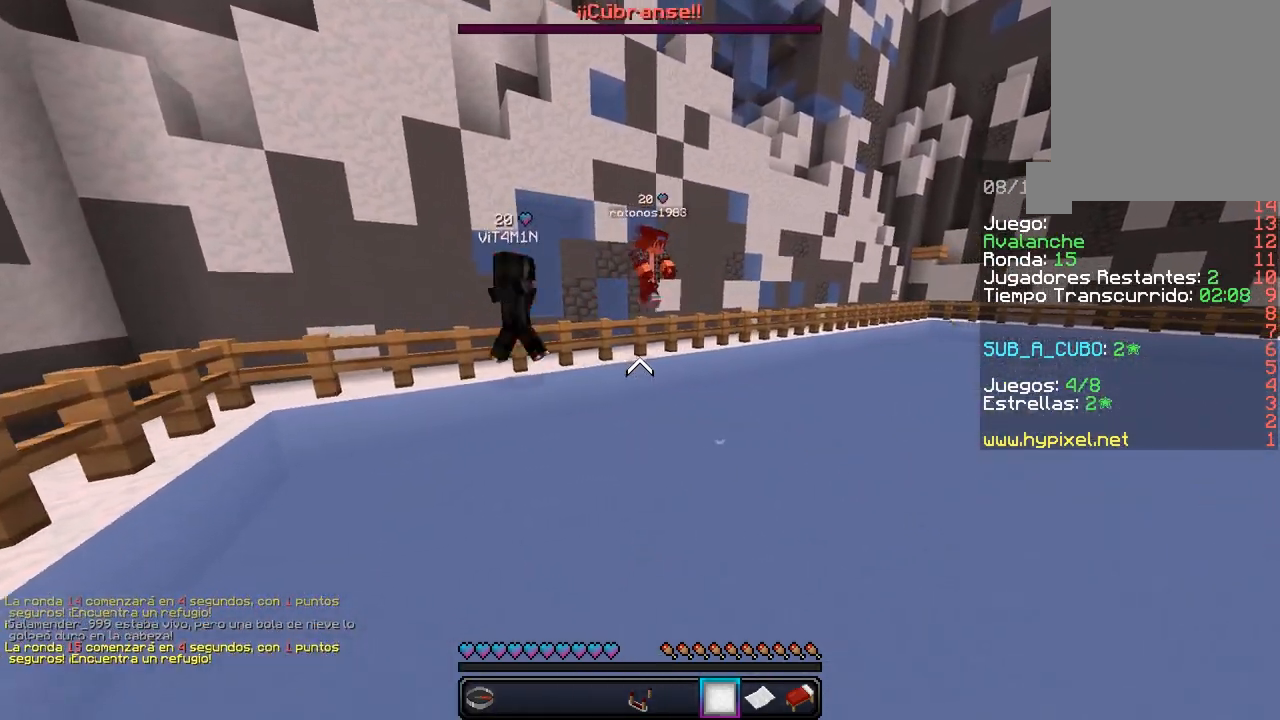
{"keys": [], "mouse": [], "events": [[183, "mouse_left", "up"]]}
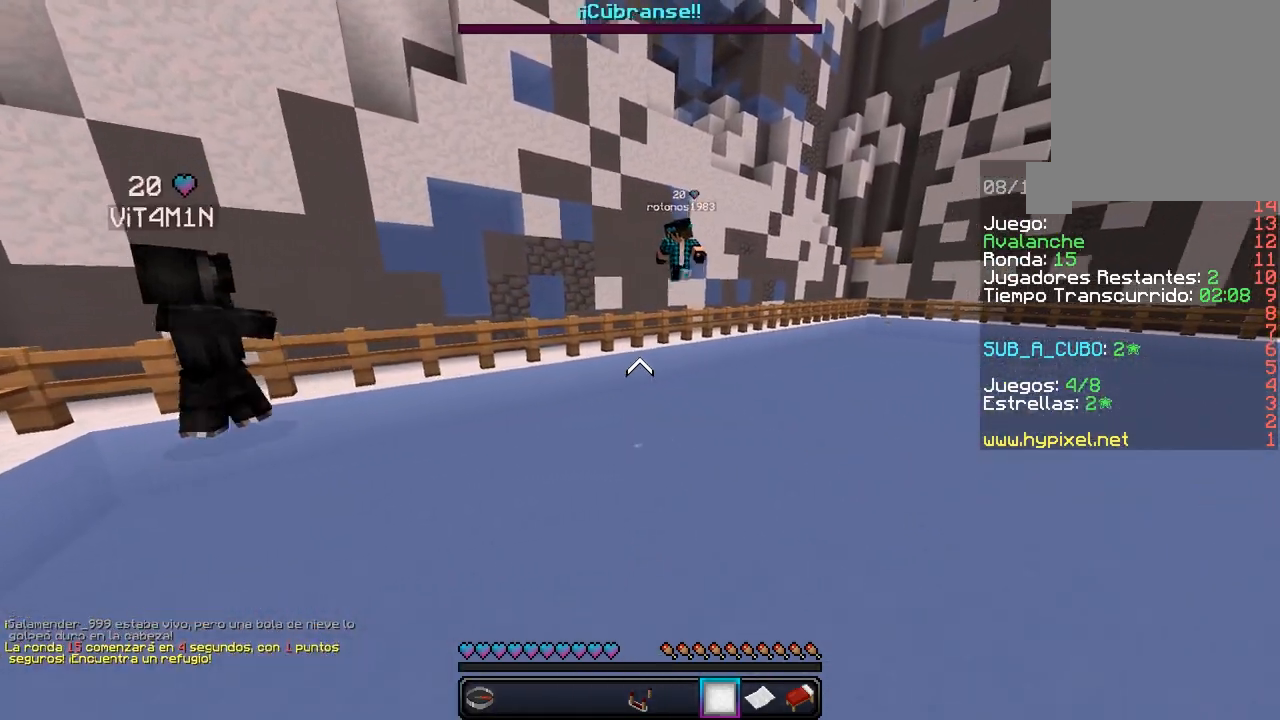
{"keys": ["a"], "mouse": [], "events": [[383, "a", "down"]]}
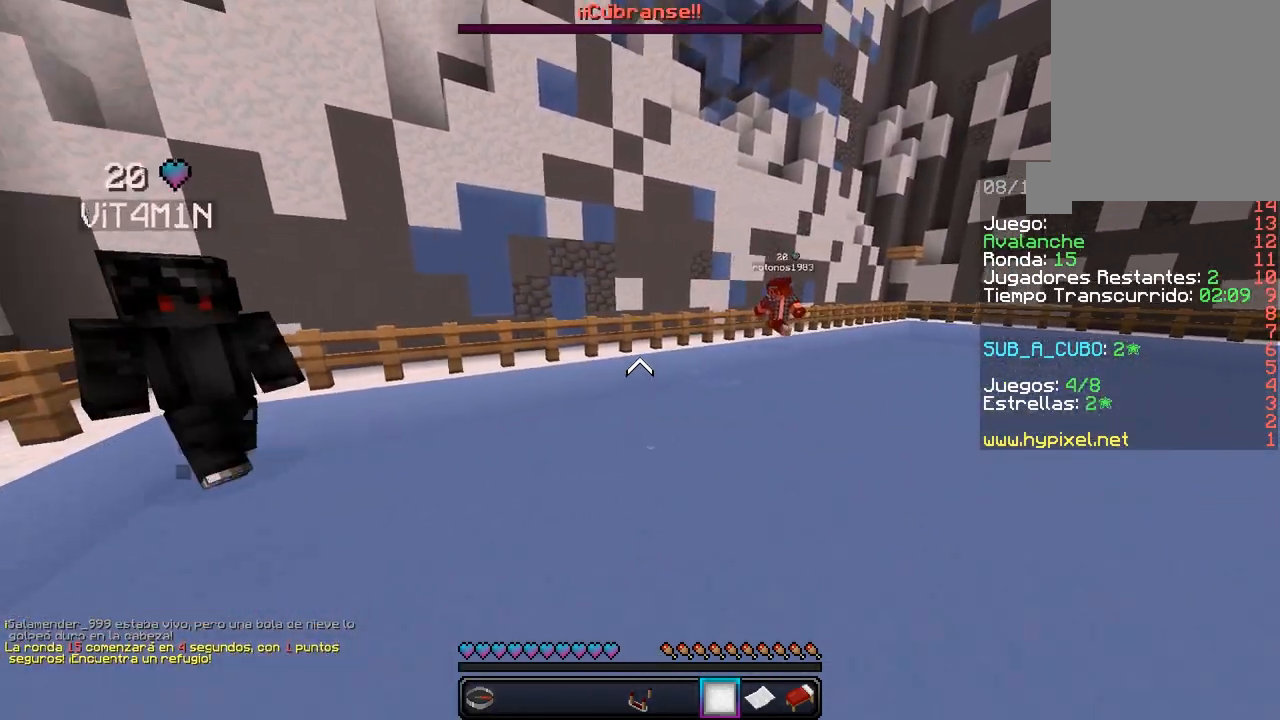
{"keys": ["s"], "mouse": [], "events": [[200, "s", "down"], [283, "a", "up"]]}
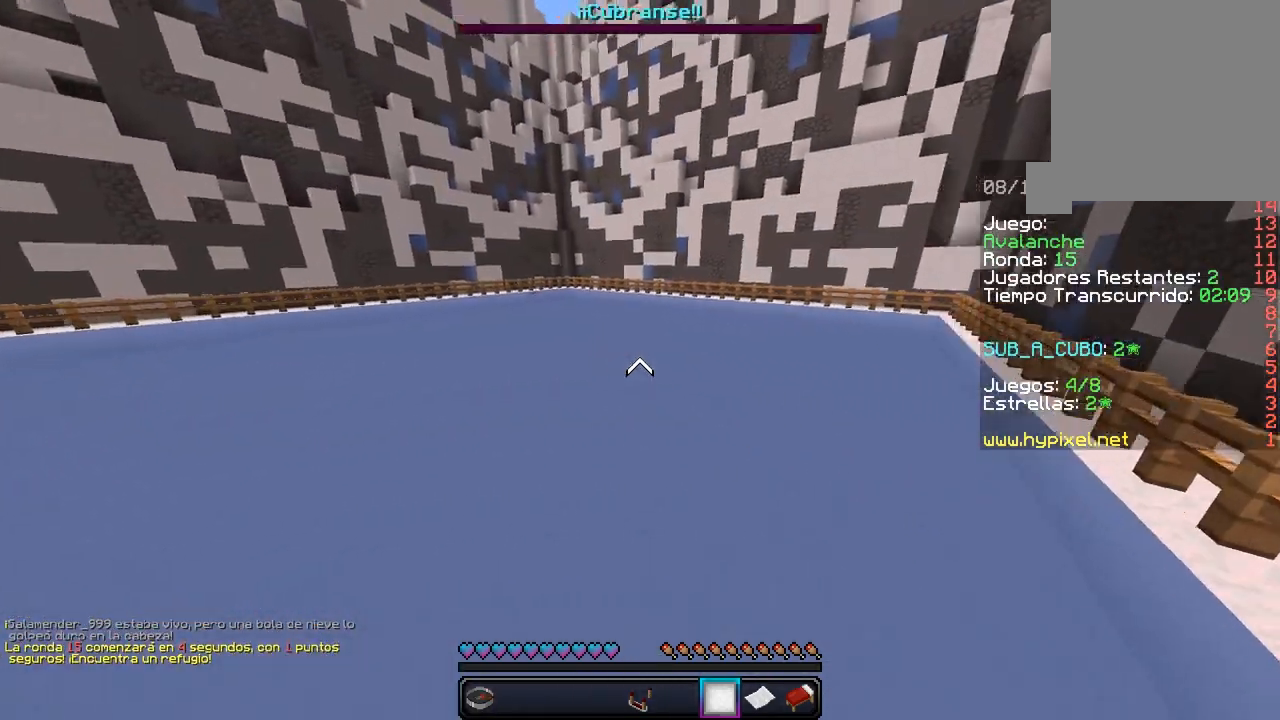
{"keys": ["a", "s"], "mouse": [], "events": [[150, "a", "down"]]}
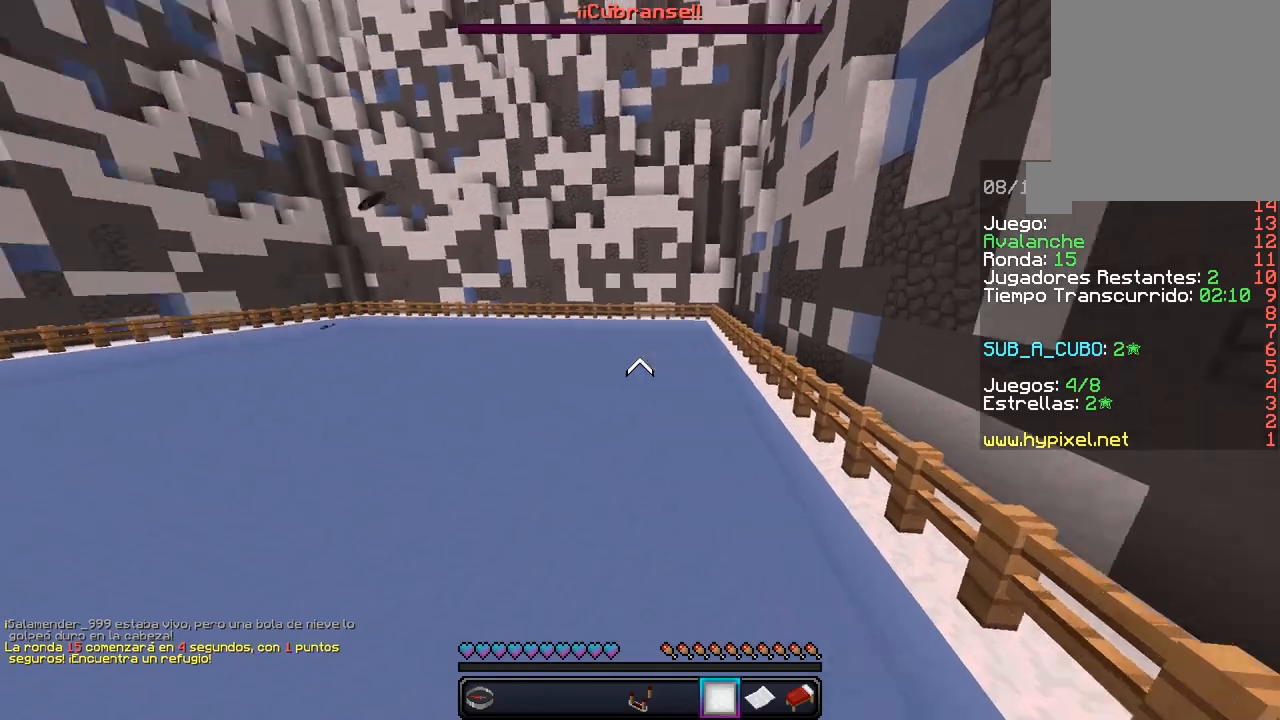
{"keys": ["d", "w"], "mouse": [], "events": [[67, "s", "up"], [217, "a", "up"], [267, "d", "down"], [350, "w", "down"]]}
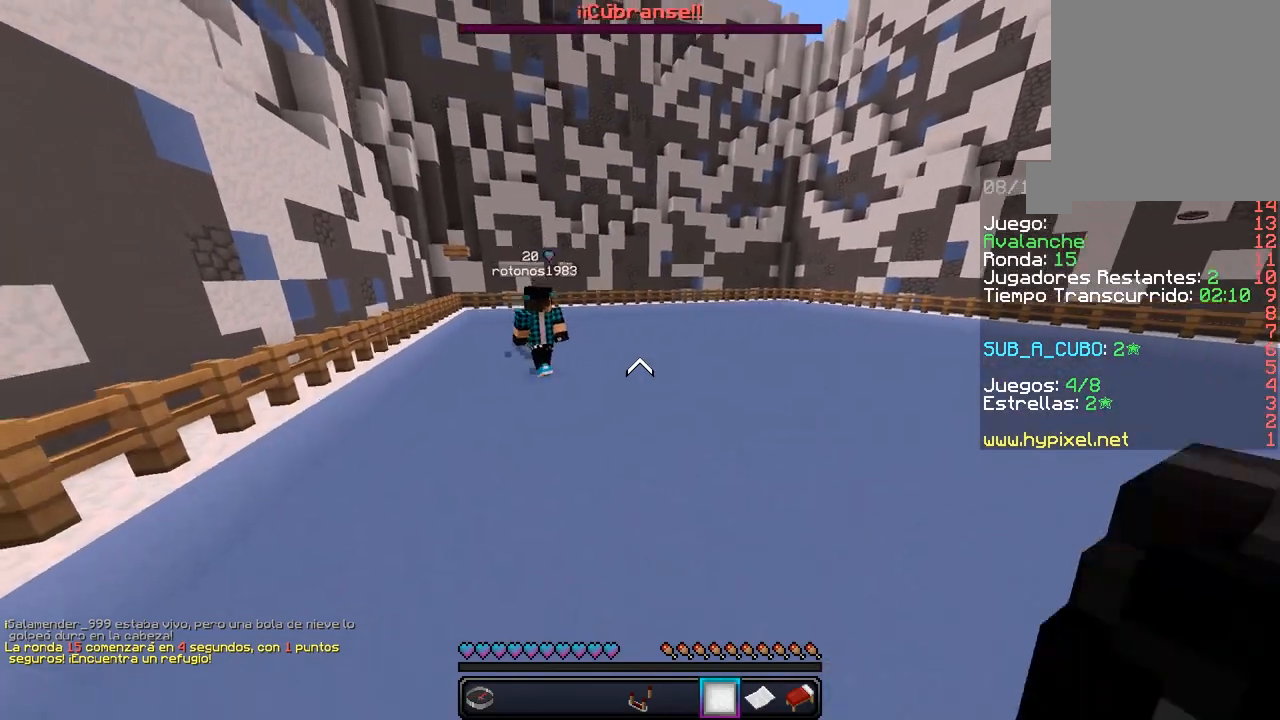
{"keys": ["s"], "mouse": [], "events": [[133, "w", "up"], [233, "d", "up"], [333, "s", "down"]]}
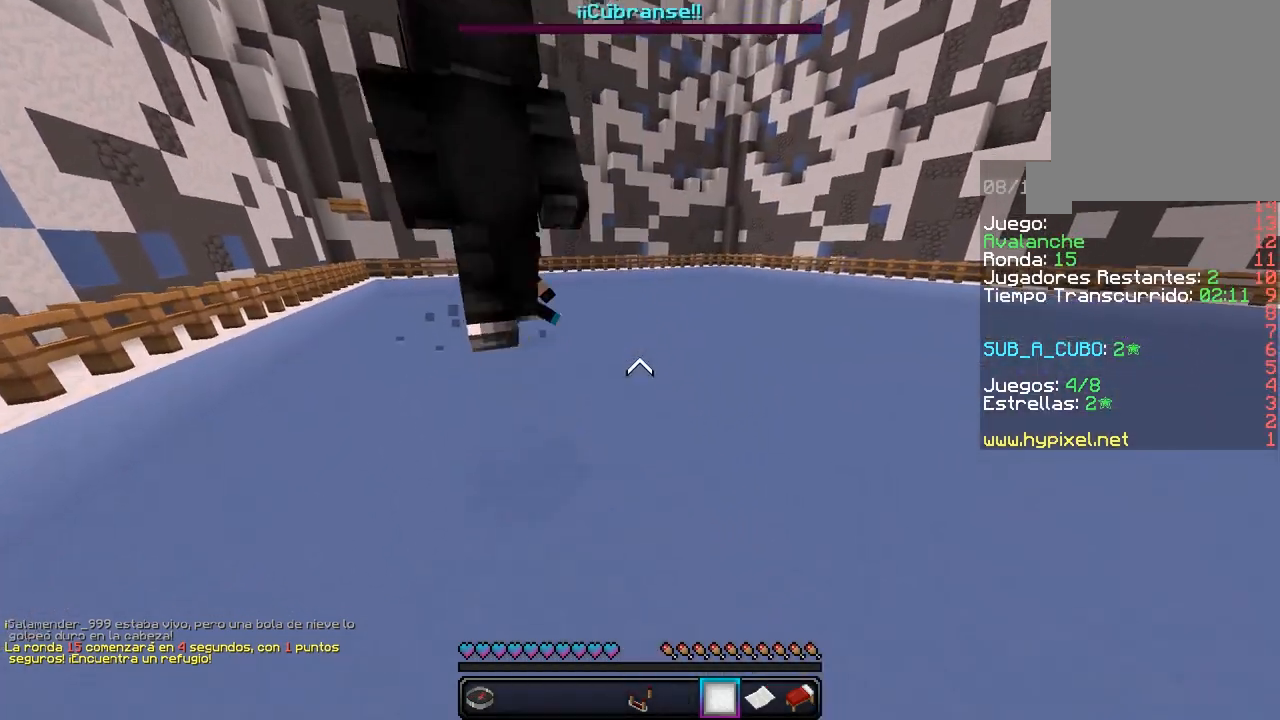
{"keys": ["a"], "mouse": [], "events": [[33, "a", "down"], [83, "s", "up"]]}
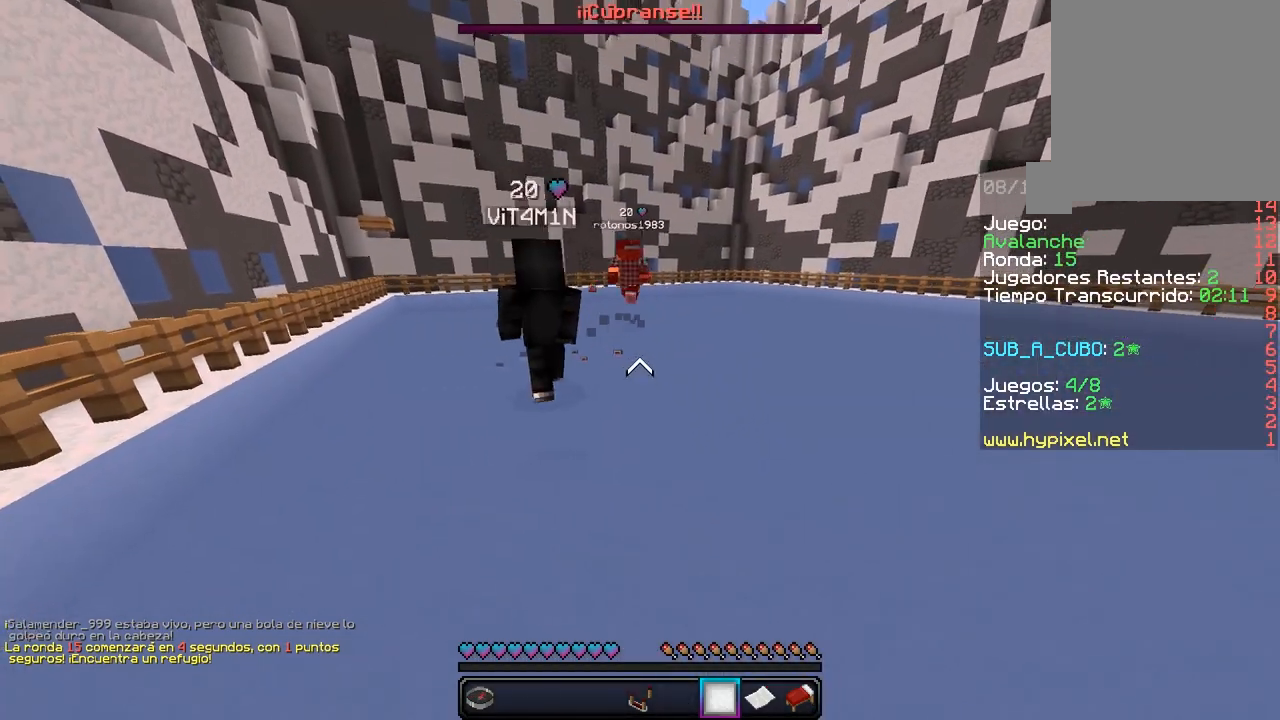
{"keys": [], "mouse": [], "events": [[133, "a", "up"]]}
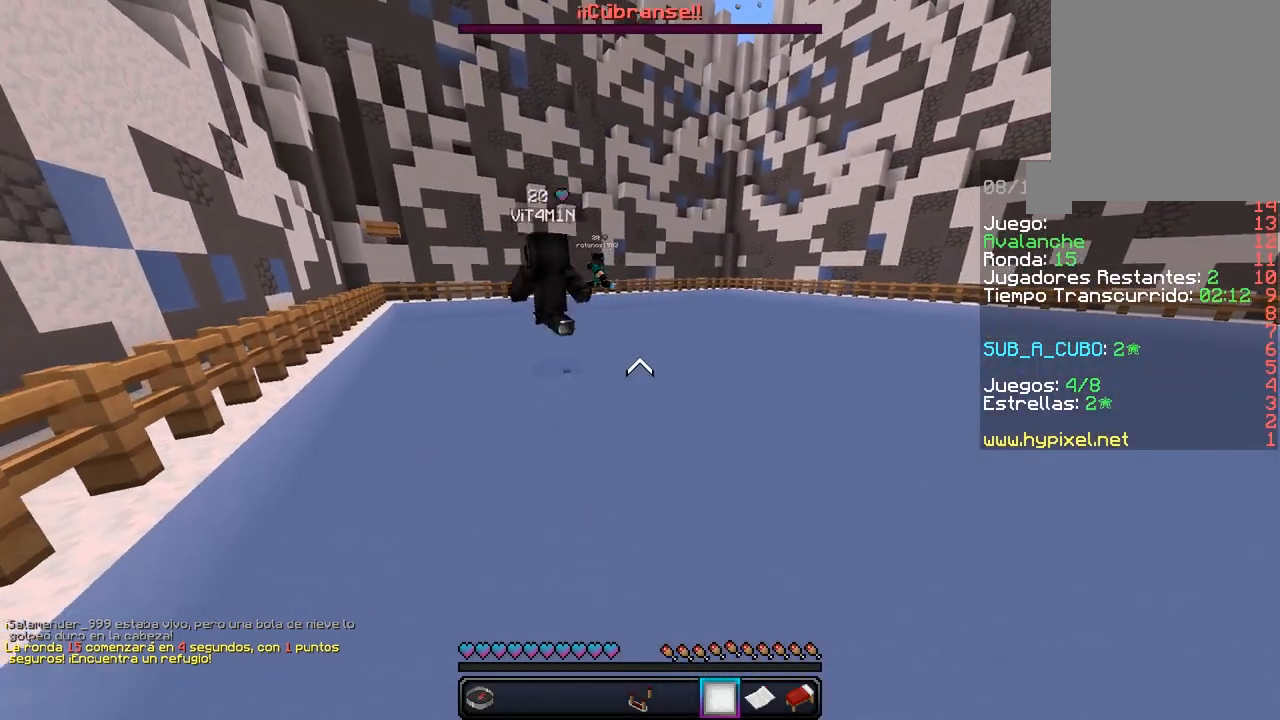
{"keys": [], "mouse": [], "events": []}
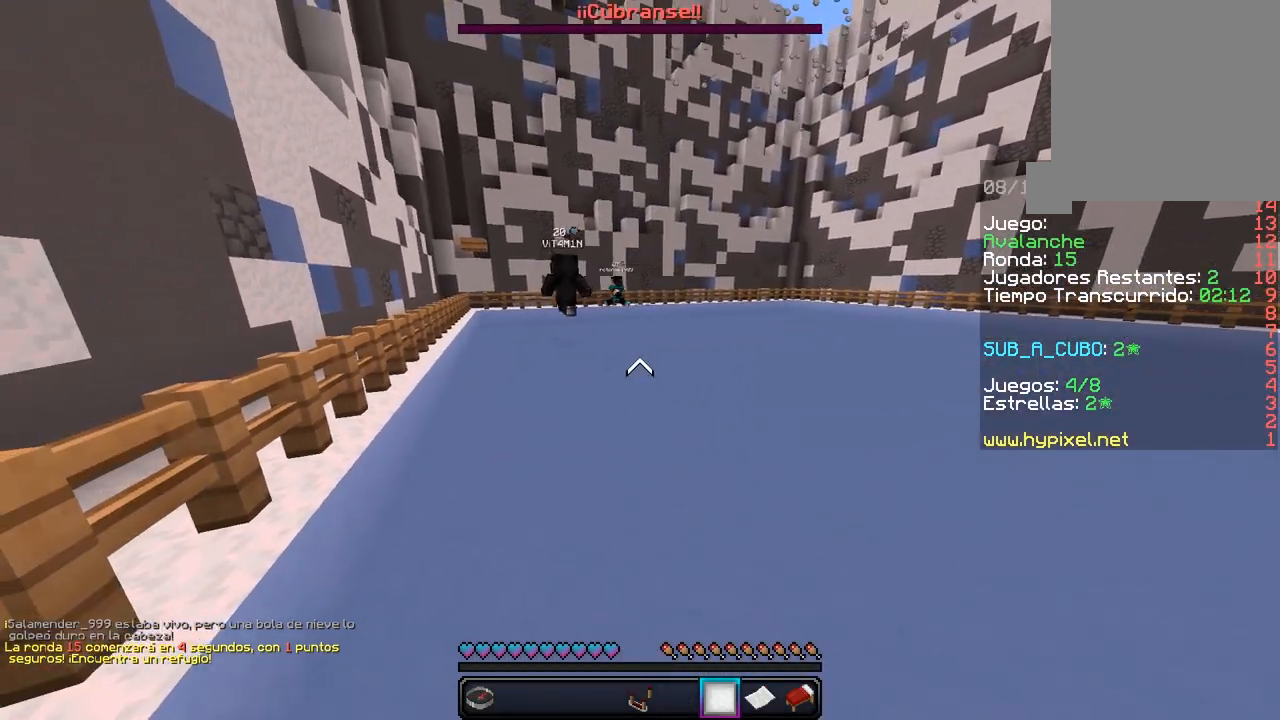
{"keys": [], "mouse": [], "events": []}
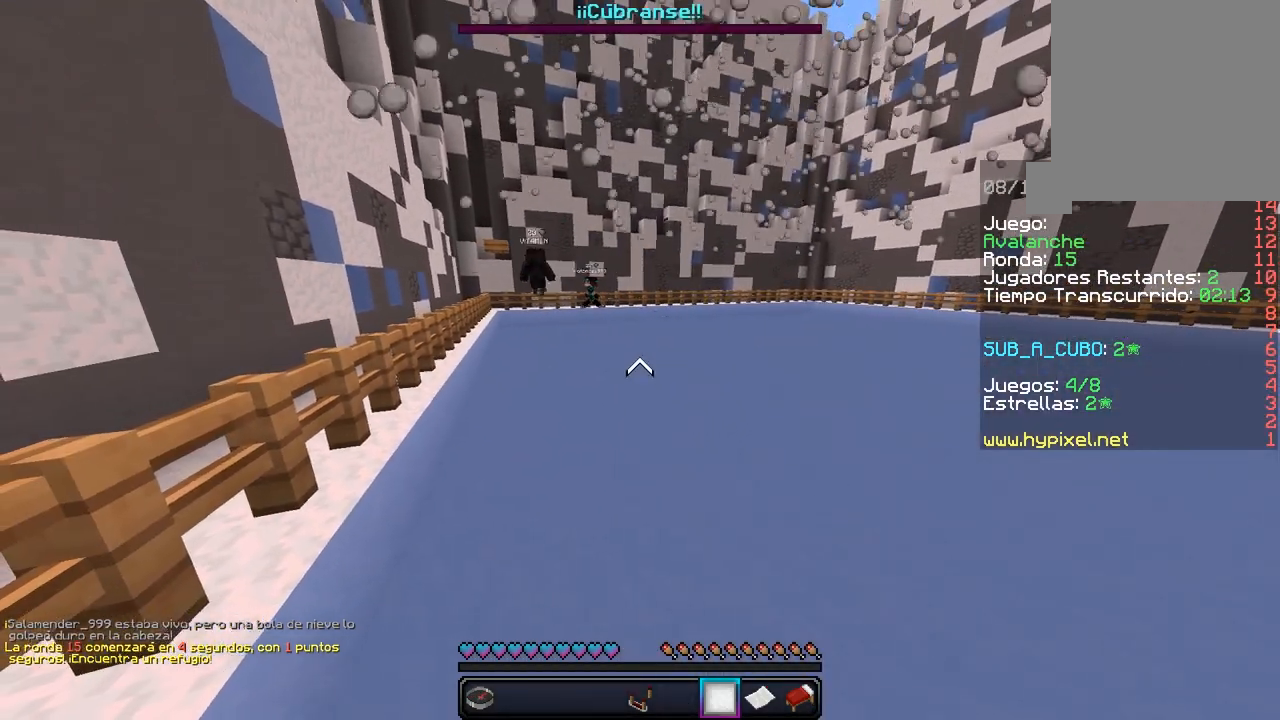
{"keys": [], "mouse": [], "events": []}
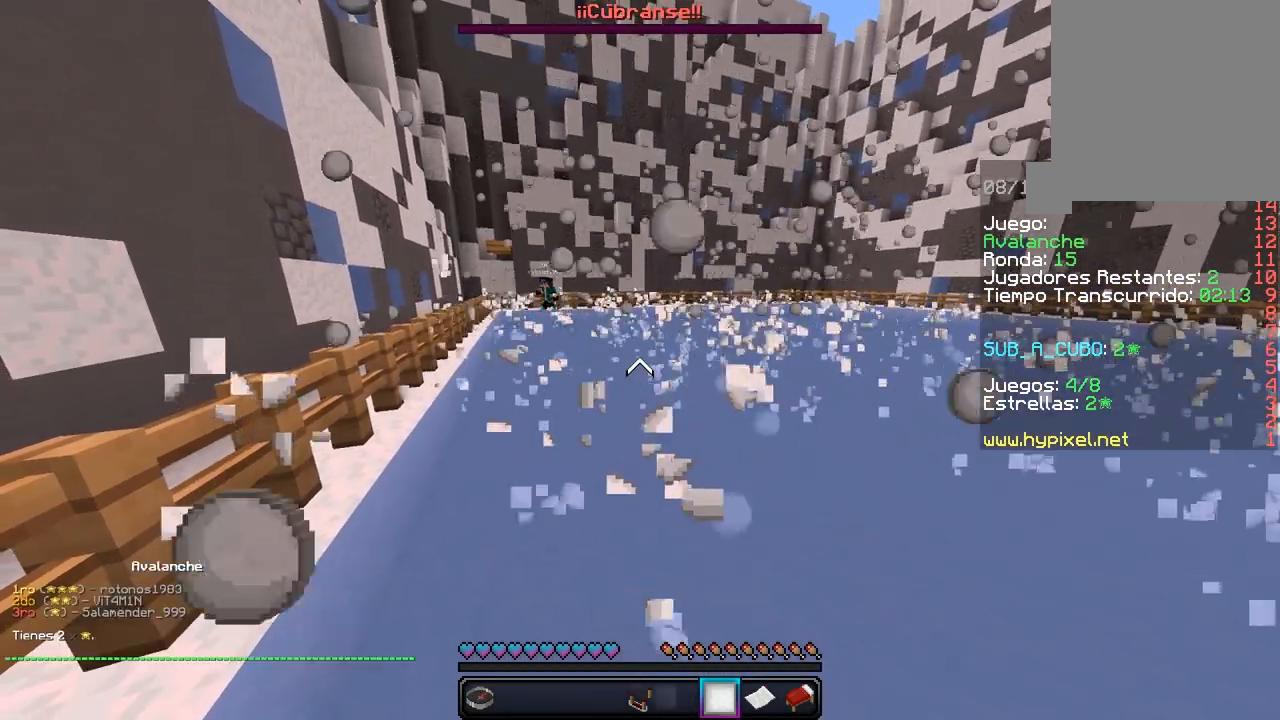
{"keys": [], "mouse": [], "events": []}
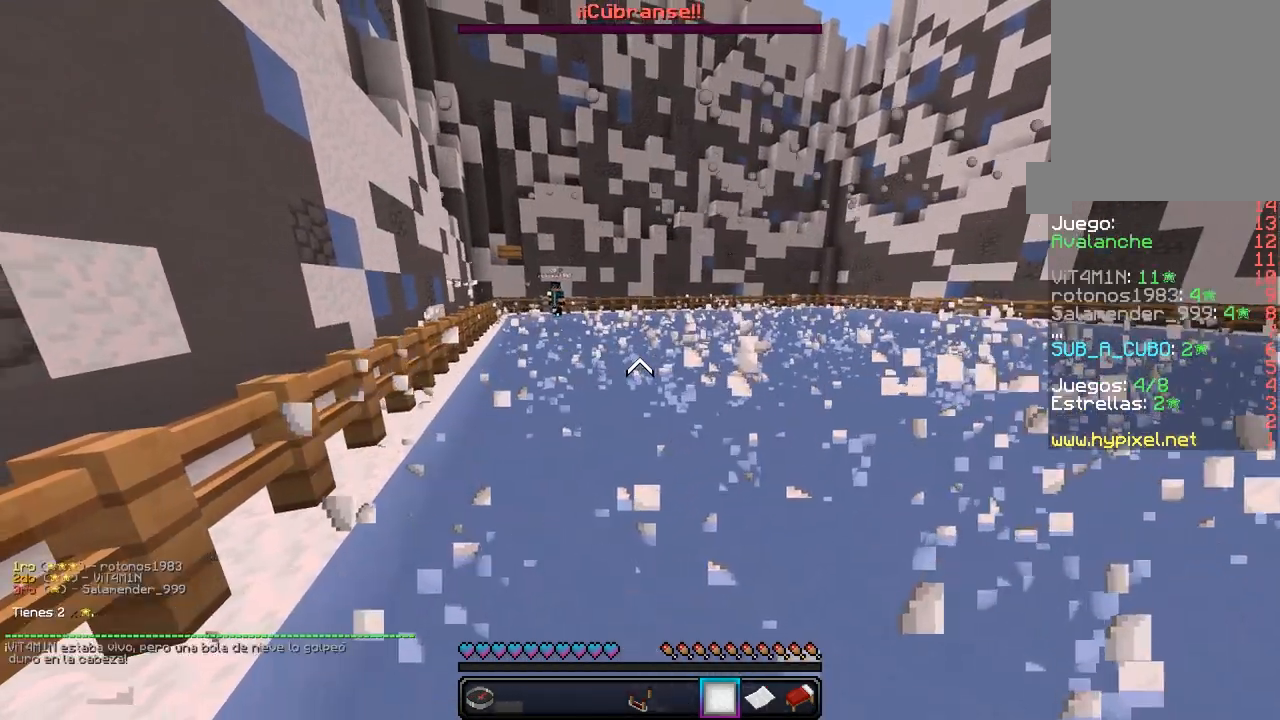
{"keys": [], "mouse": [], "events": []}